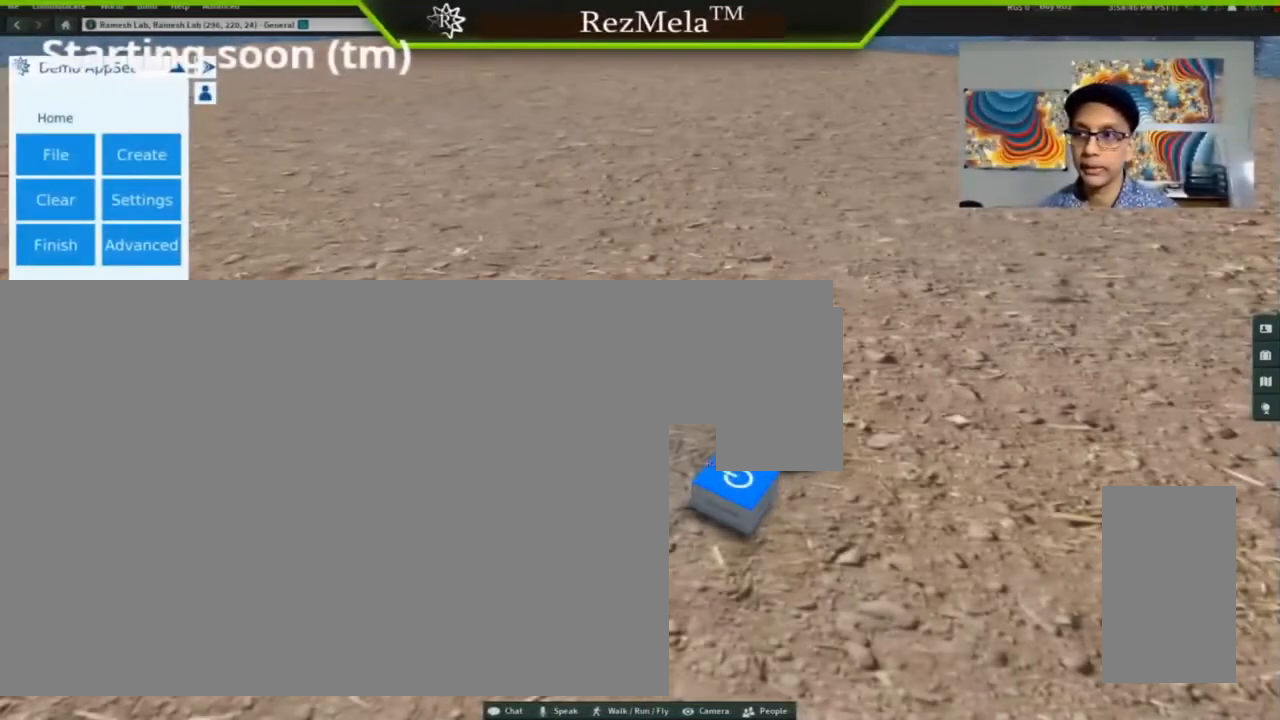
Gameplay with keyboard and mouse; each line is a JSON object with the keys and mouse buttons held at the frame after it. "events" lists presses ("down") and releases ("up") of ".", "/", "0", "1", "2", "3", "4", "5", "6", "7", "8", "9", "a", "alt_l", "alt_r", "b", "backslash", "backspace", "c", "caps_lock", "comma", "ctrl_l", "ctrl_r", "d", "down", "e", "equals", "escape", "f", "f1", "f10", "f11", "f12", "f2", "f3", "f4", "f5", "f6", "f7", "f8", "f9", "g", "h", "i", "j", "k", "l", "lbracket", "left", "m", "minus", "n", "o", "p", "q", "quote", "r", "rbracket", "return", "right", "s", "semicolon", "shift_l", "shift_r", "super", "t", "tab", "tilde", "u", "up", "v", "w", "x", "y", "z", "mouse_left", "mouse_wheel", "mouse_right", "mouse_mb4" and "mouse_mb5" between this image and that frame as [ms after this image, input, new state], when the widget could be followed in between. "mouse_left", "mouse_wheel", "mouse_right", "mouse_mb4", "mouse_mb5" = the "left", "wheel", "right", "mb4", "mb5" buttons of the "mouse" list. No other keys are recorded. "wheel" means that the mouse wheel is clicked or scrolled. Not read: mouse_move.
{"keys": [], "mouse": [], "events": []}
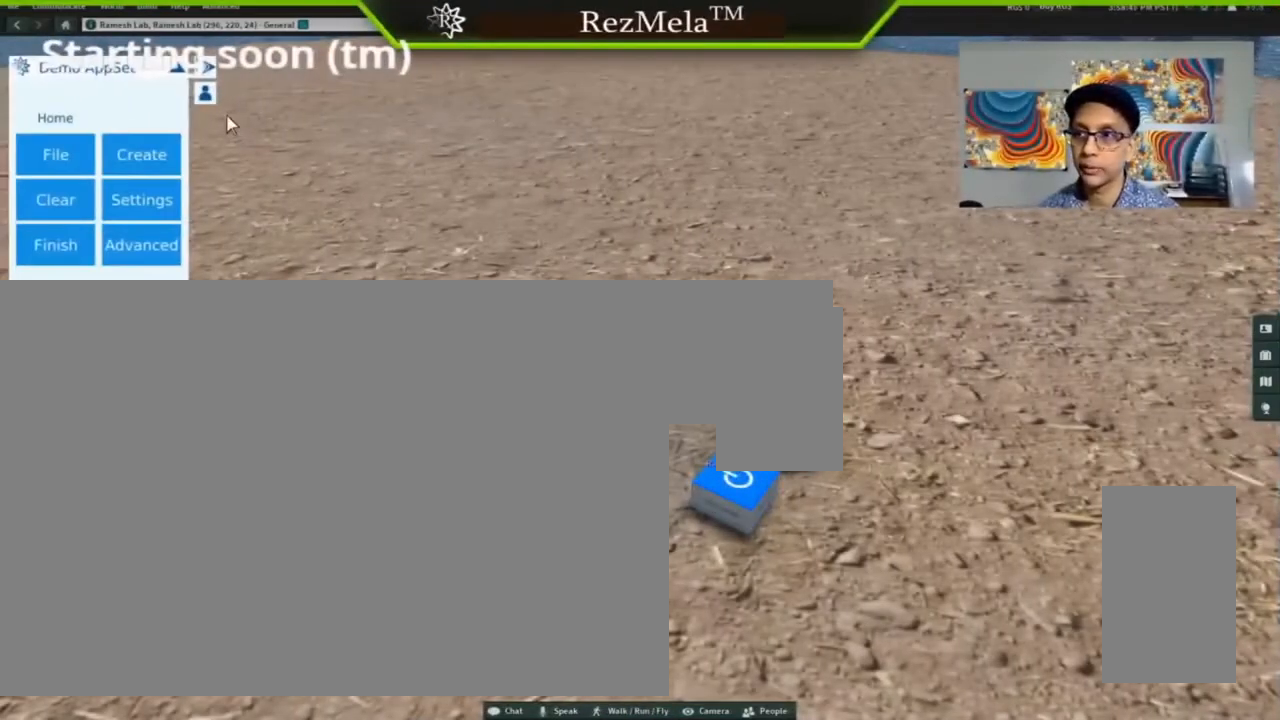
{"keys": [], "mouse": ["left"], "events": [[367, "mouse_left", "down"]]}
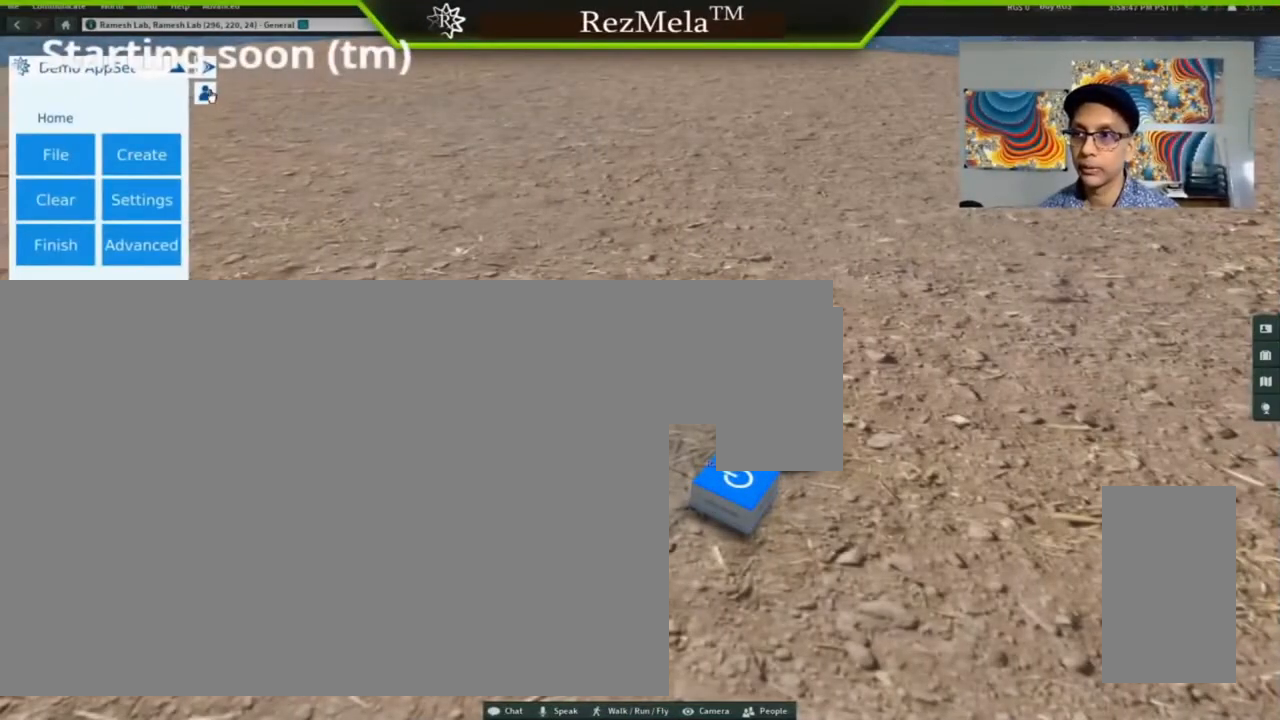
{"keys": [], "mouse": [], "events": [[67, "mouse_left", "up"]]}
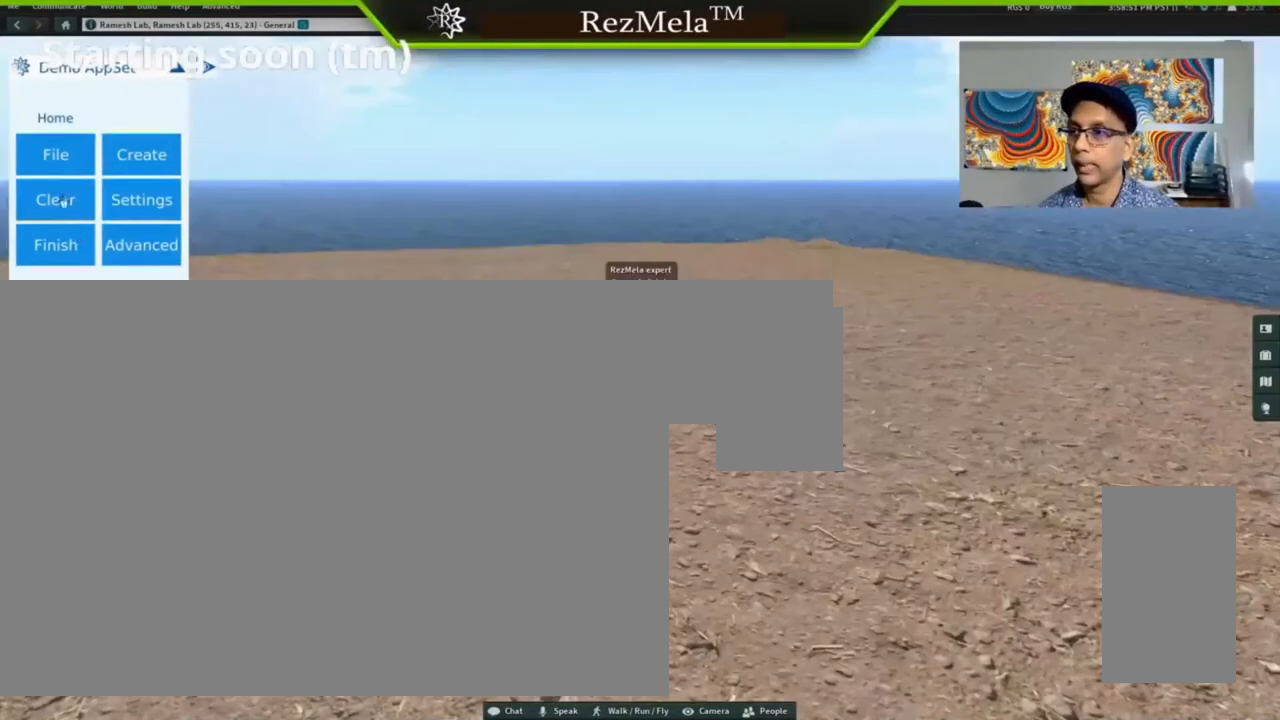
{"keys": [], "mouse": [], "events": [[333, "mouse_left", "down"], [467, "mouse_left", "up"]]}
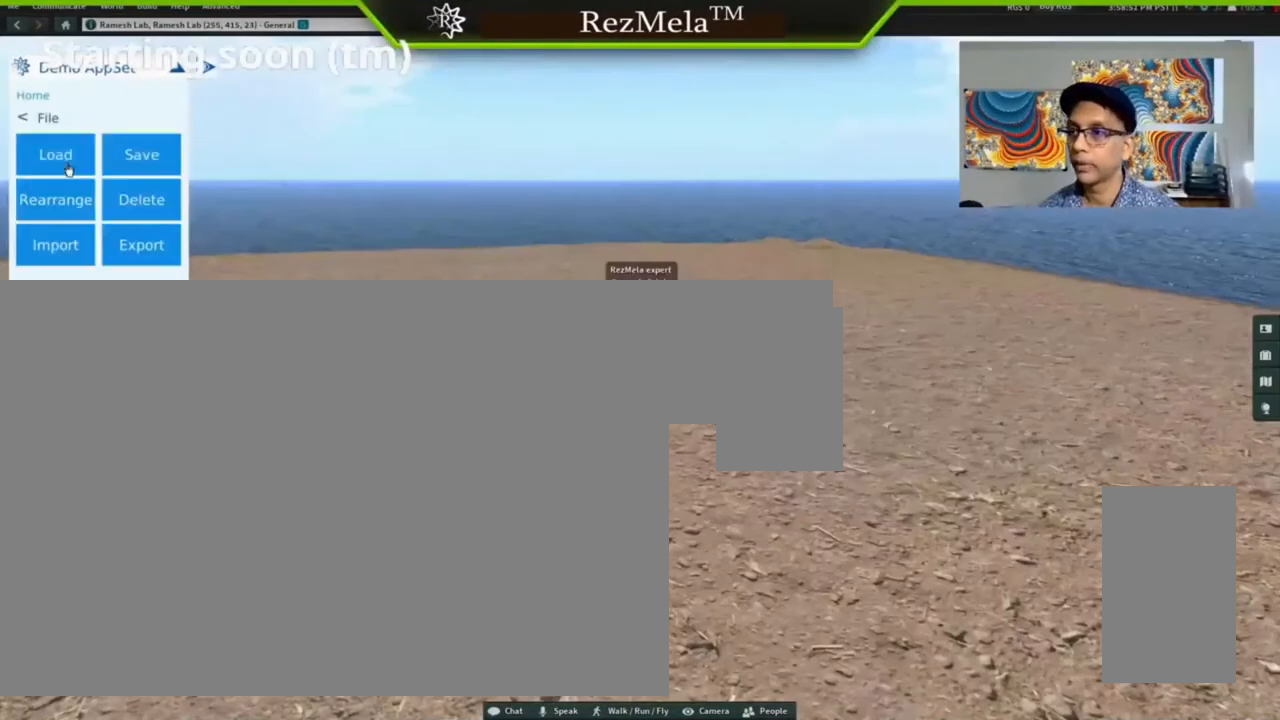
{"keys": [], "mouse": [], "events": []}
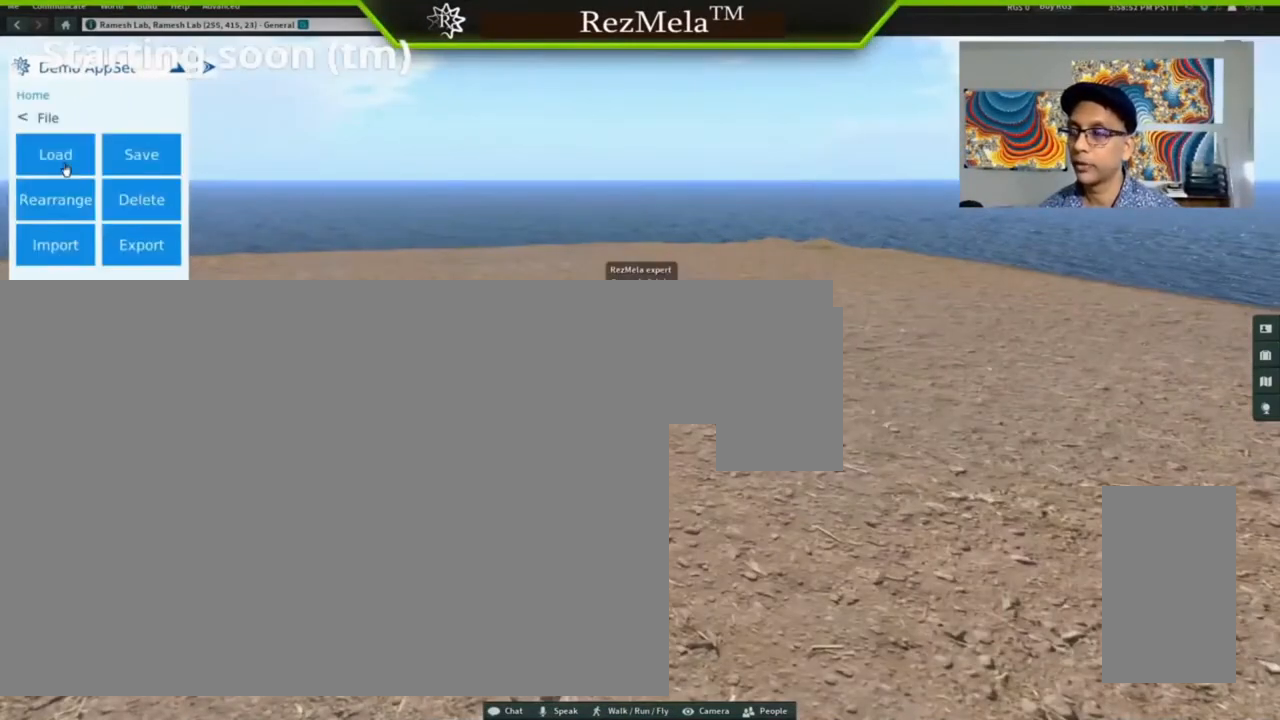
{"keys": [], "mouse": [], "events": [[33, "mouse_left", "down"], [133, "mouse_left", "up"]]}
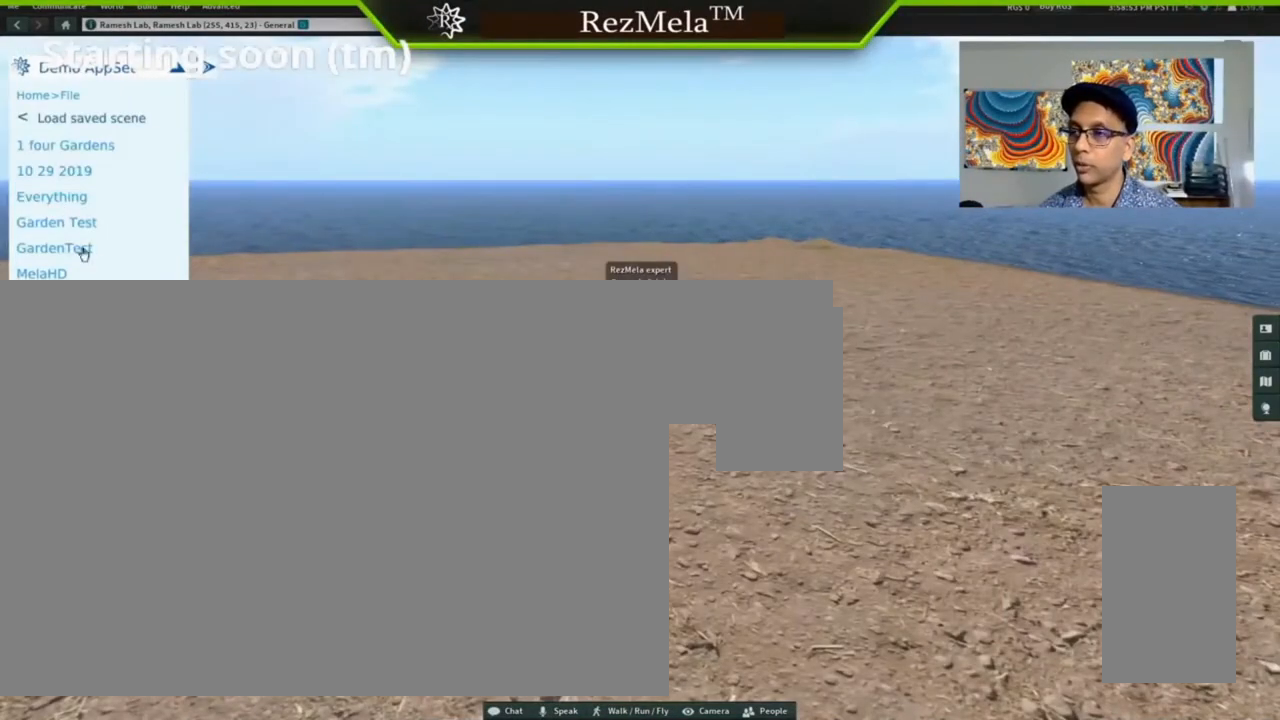
{"keys": [], "mouse": [], "events": []}
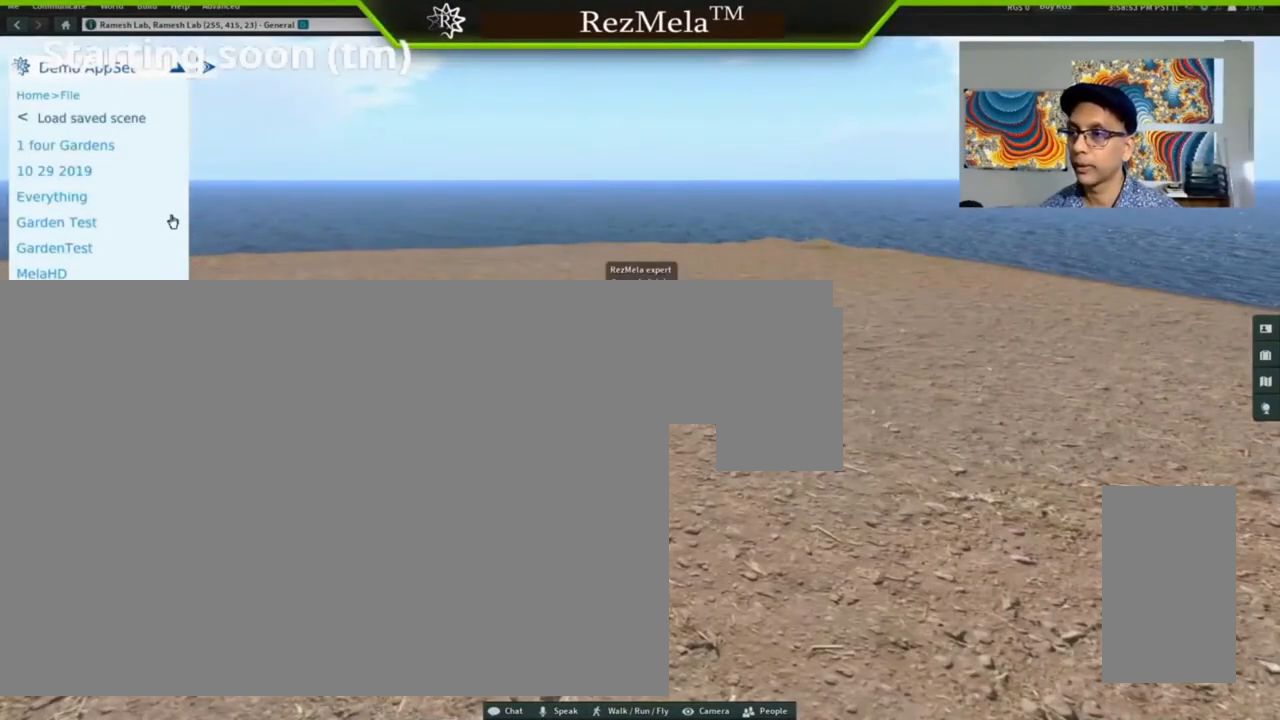
{"keys": [], "mouse": [], "events": []}
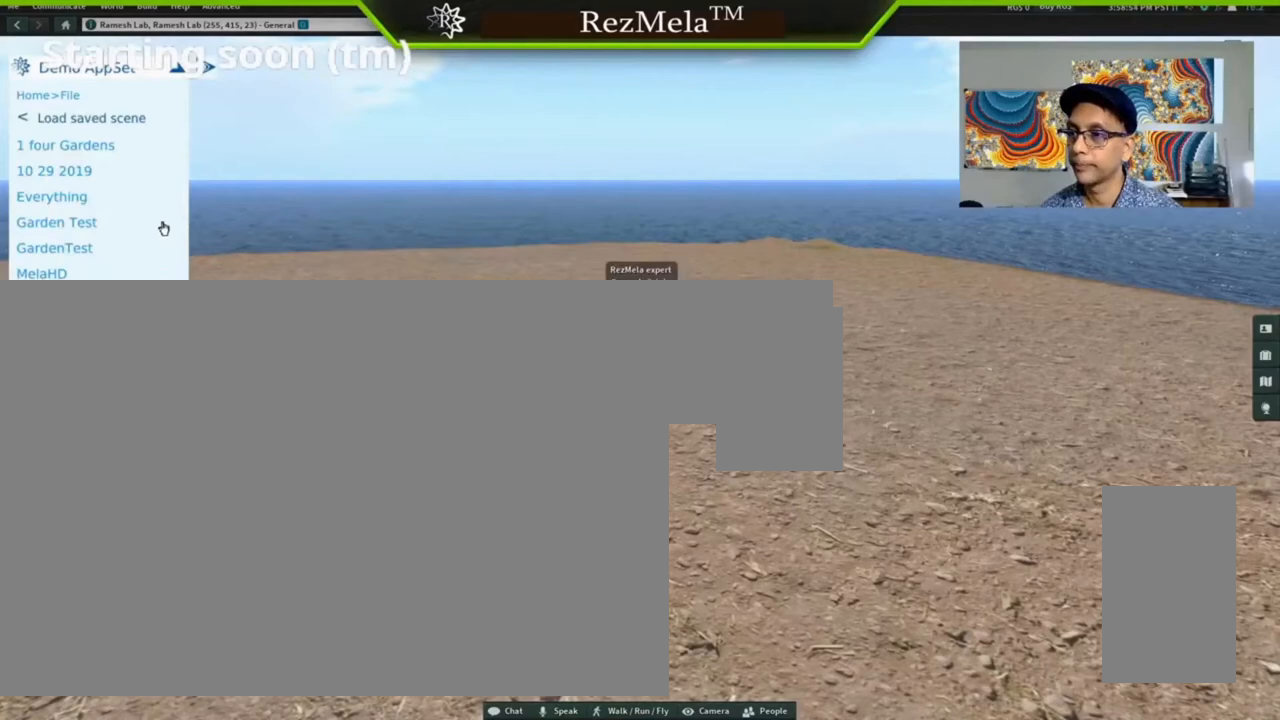
{"keys": [], "mouse": [], "events": []}
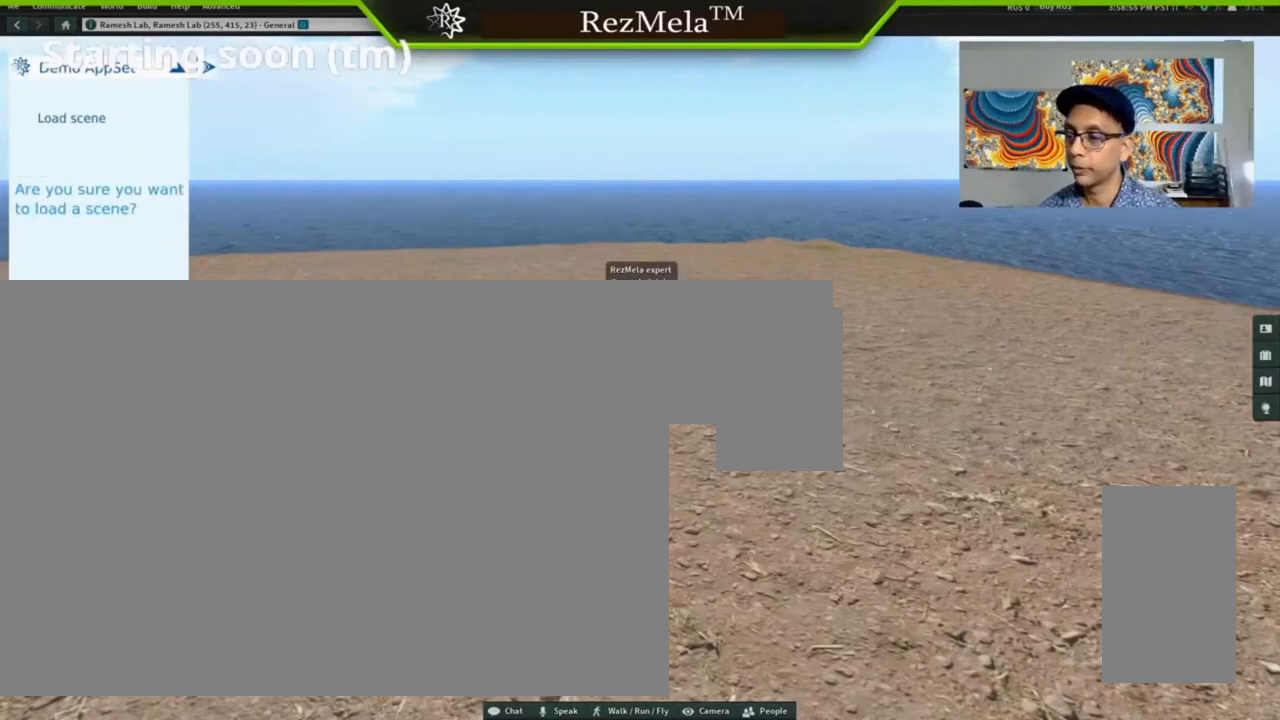
{"keys": [], "mouse": [], "events": []}
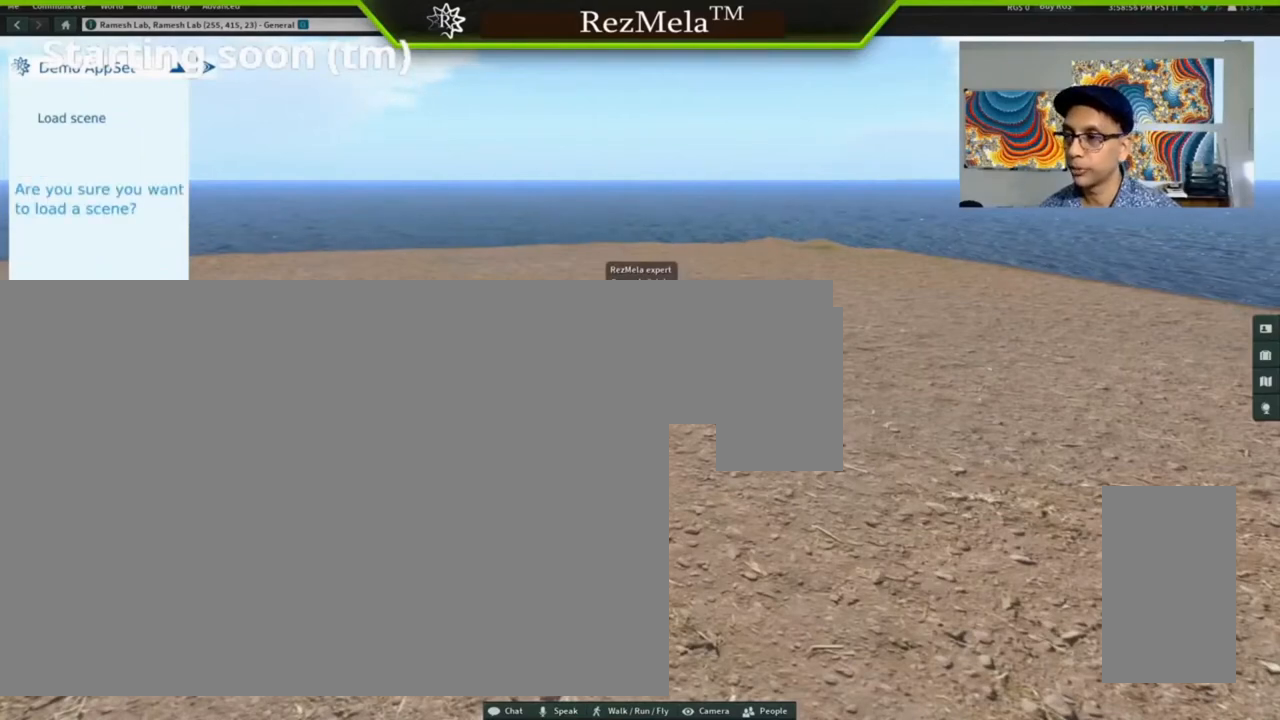
{"keys": [], "mouse": [], "events": [[100, "mouse_left", "down"], [300, "mouse_left", "up"]]}
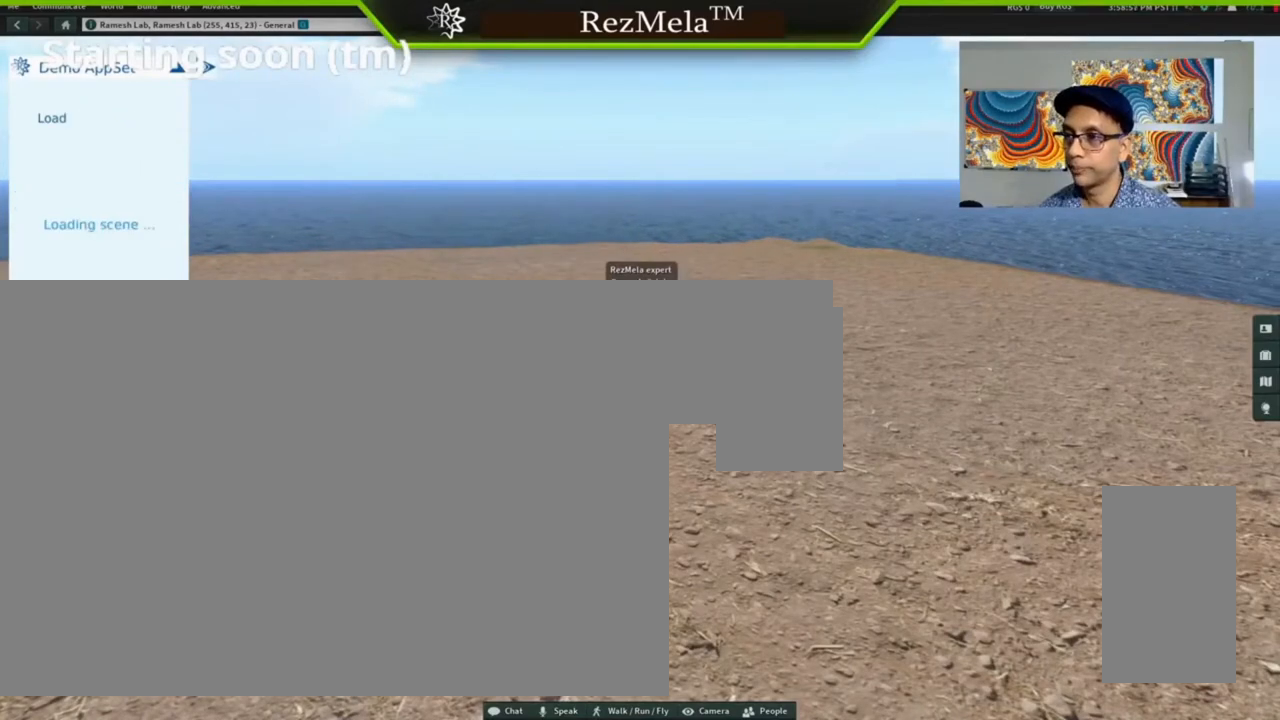
{"keys": [], "mouse": [], "events": []}
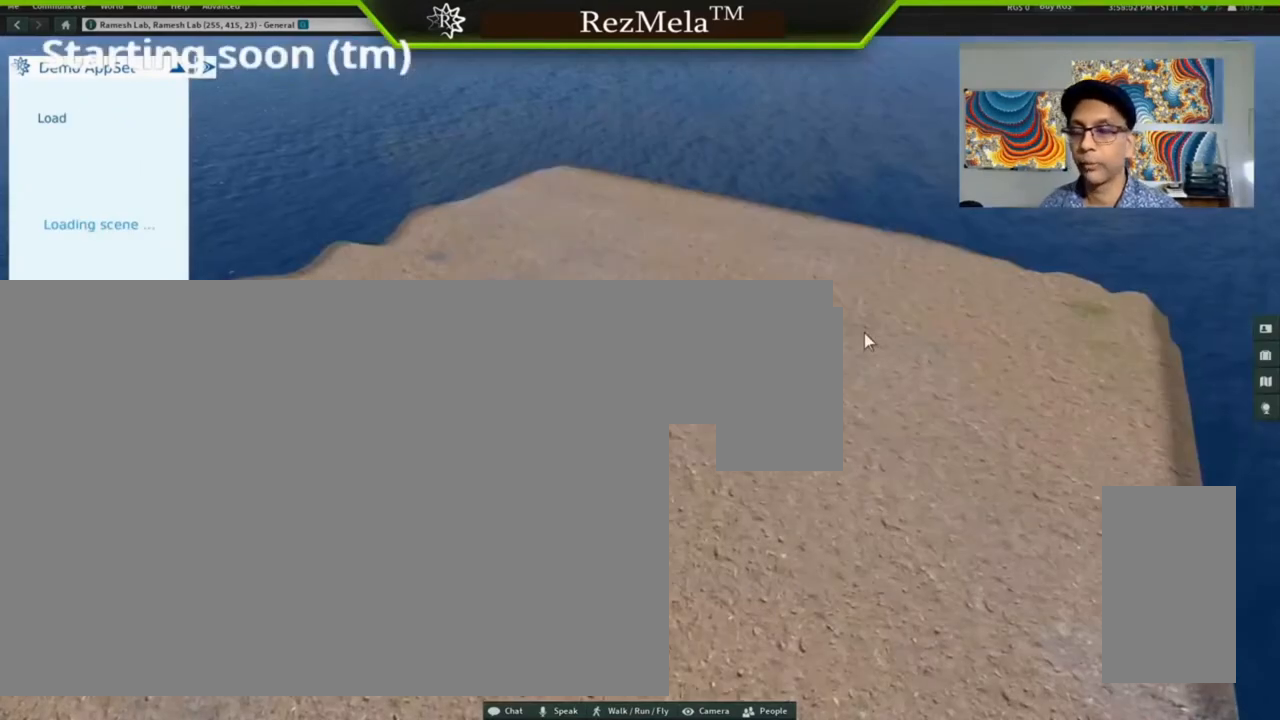
{"keys": [], "mouse": [], "events": []}
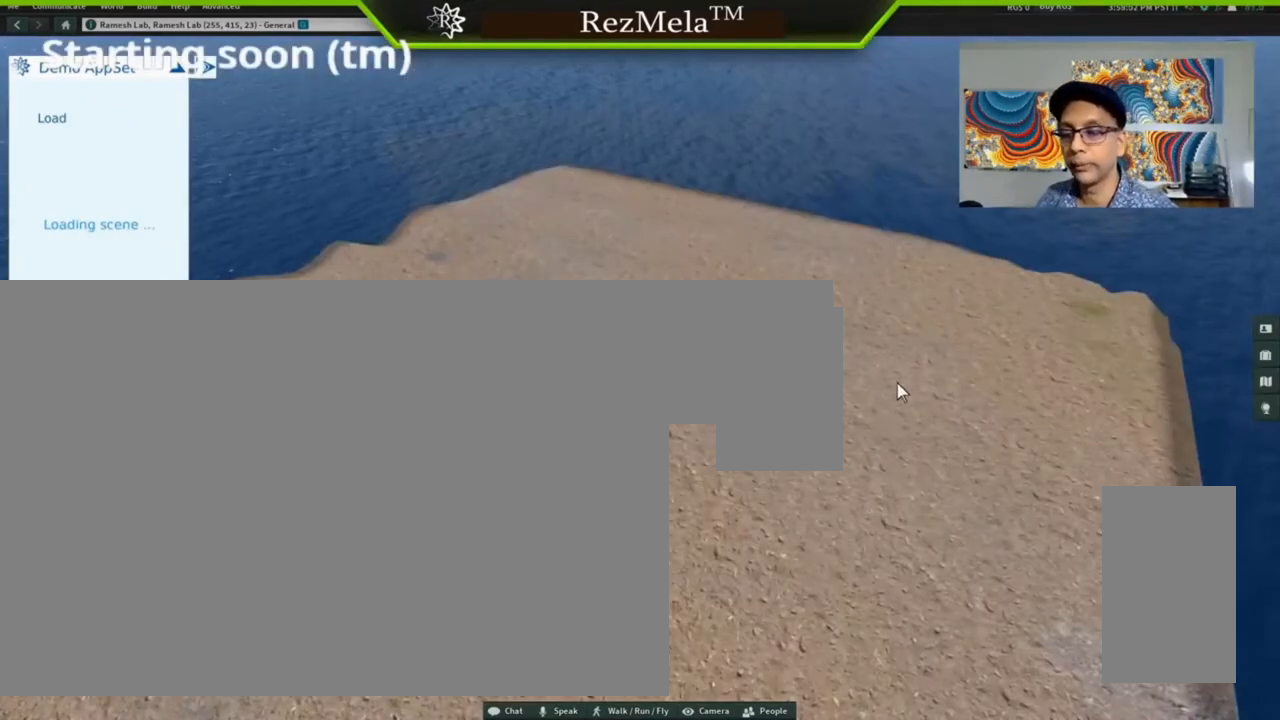
{"keys": [], "mouse": [], "events": []}
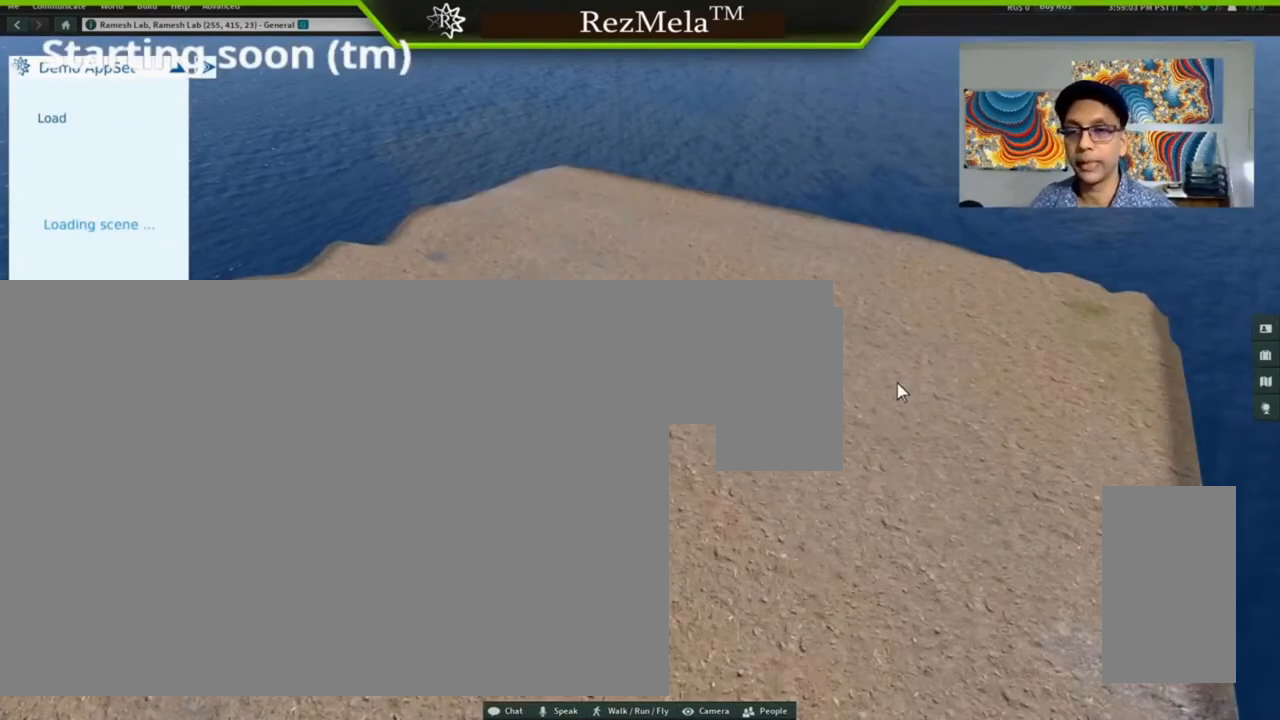
{"keys": [], "mouse": [], "events": []}
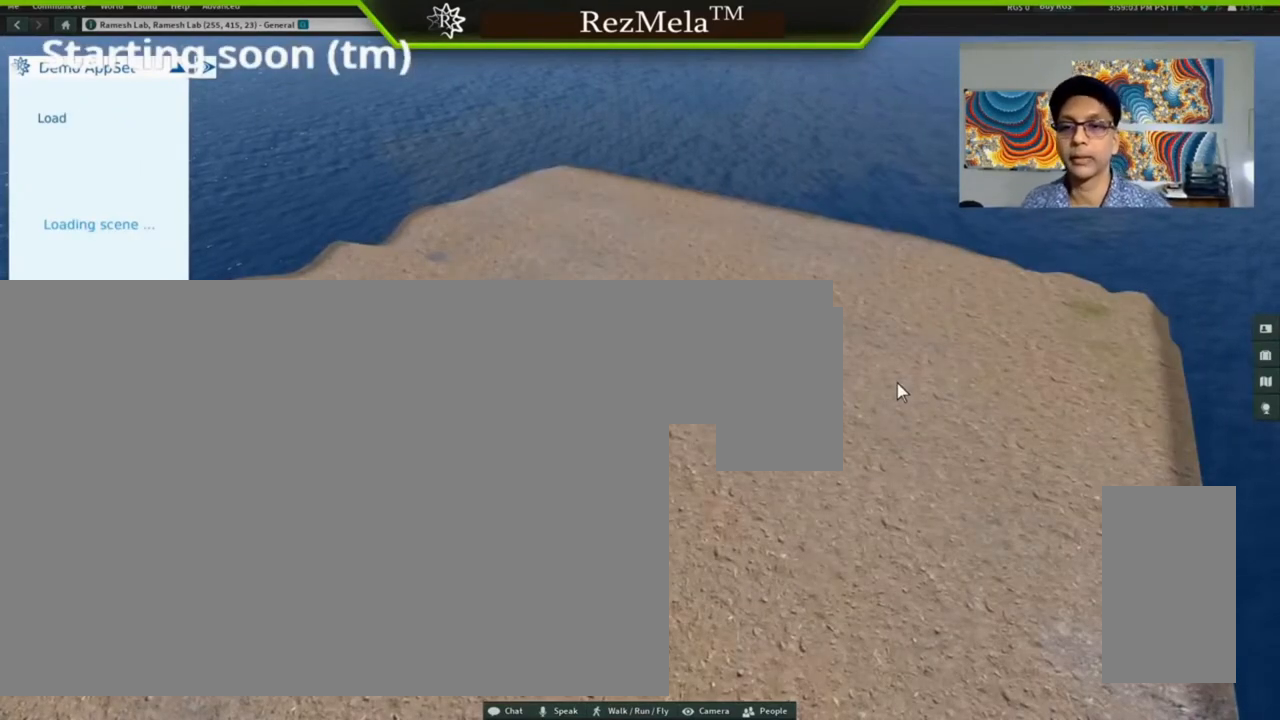
{"keys": [], "mouse": [], "events": []}
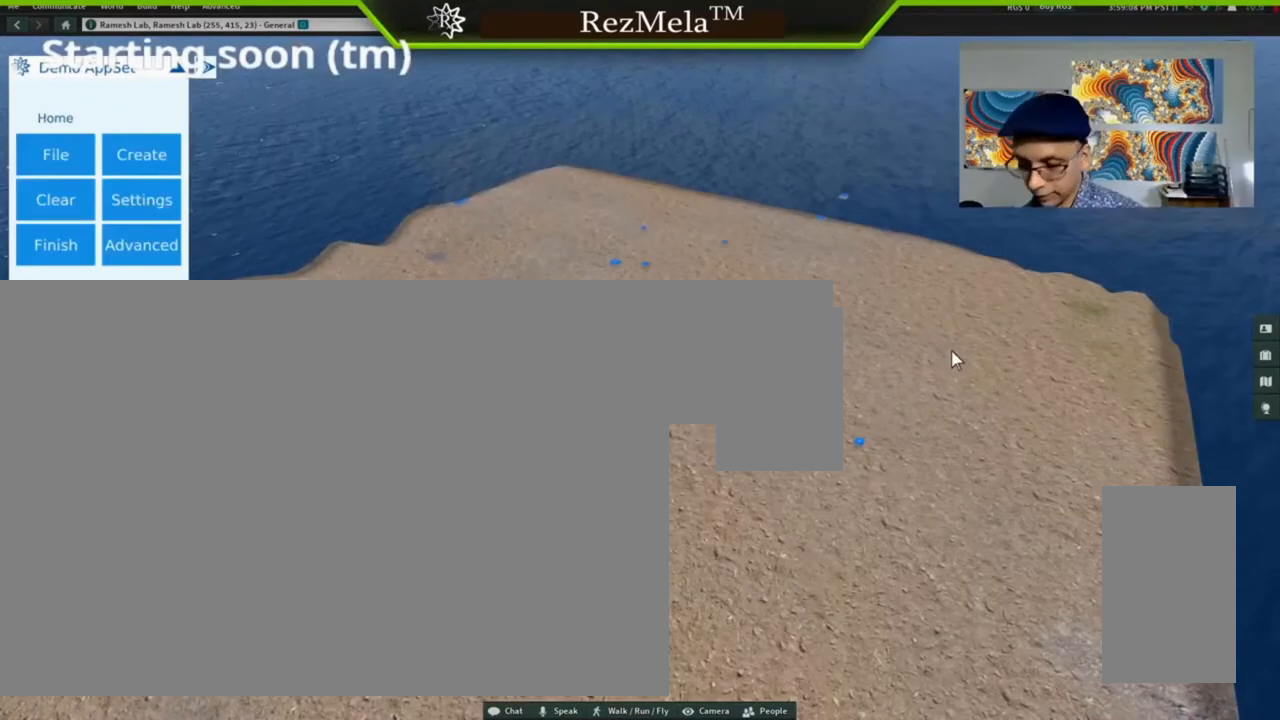
{"keys": ["alt_l"], "mouse": [], "events": [[400, "alt_l", "down"]]}
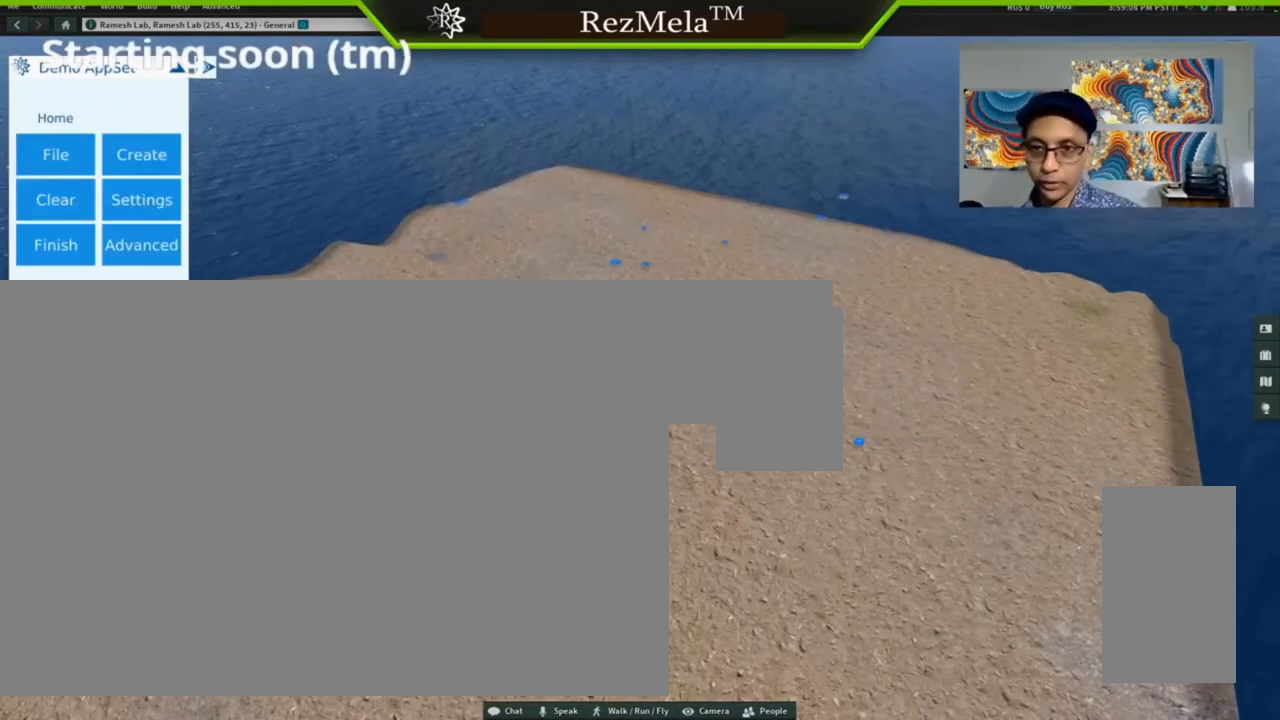
{"keys": ["alt_l"], "mouse": ["left"], "events": [[500, "mouse_left", "down"]]}
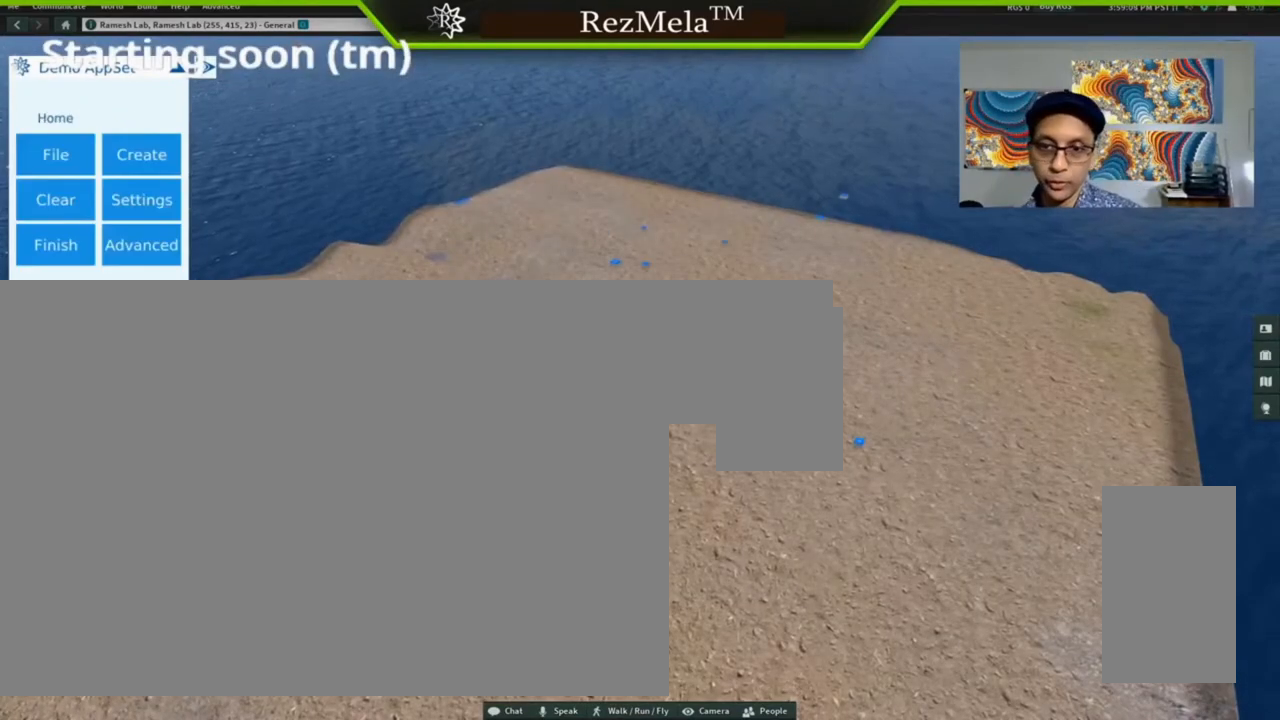
{"keys": ["alt_l", "ctrl_l"], "mouse": ["left"], "events": [[467, "ctrl_l", "down"]]}
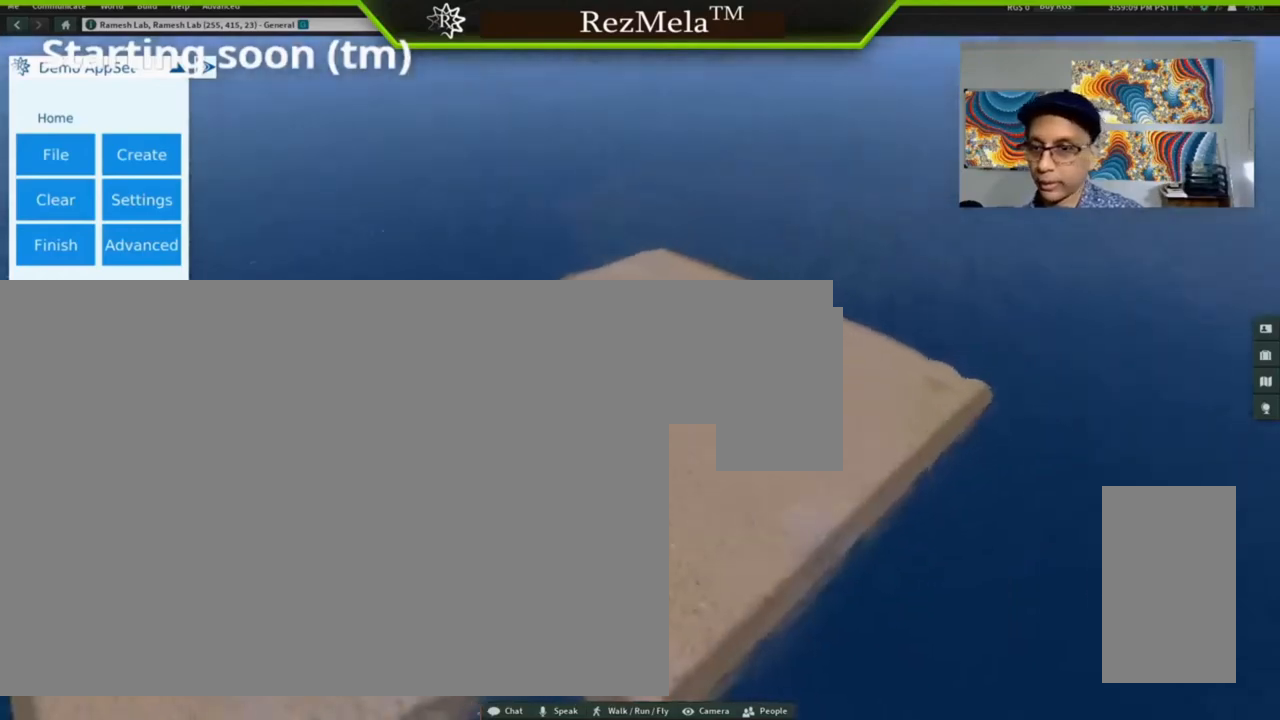
{"keys": ["alt_l"], "mouse": ["left"], "events": [[433, "ctrl_l", "up"]]}
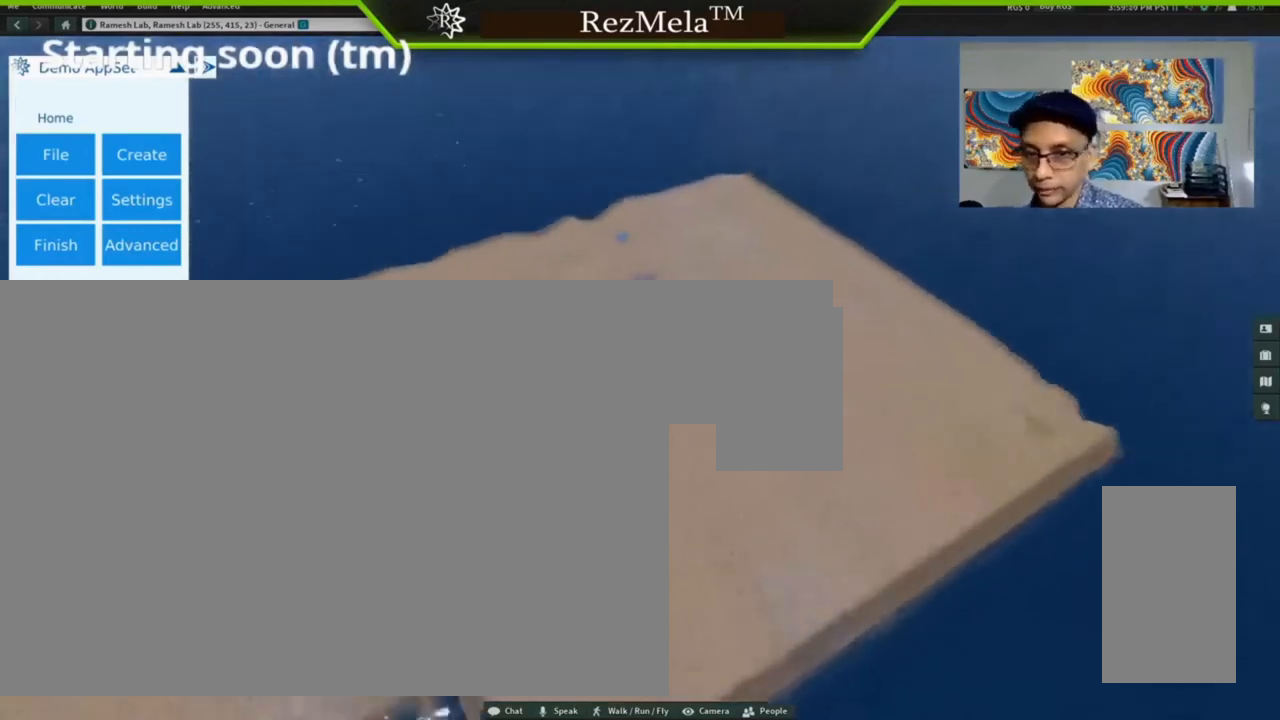
{"keys": ["alt_l"], "mouse": ["left"], "events": []}